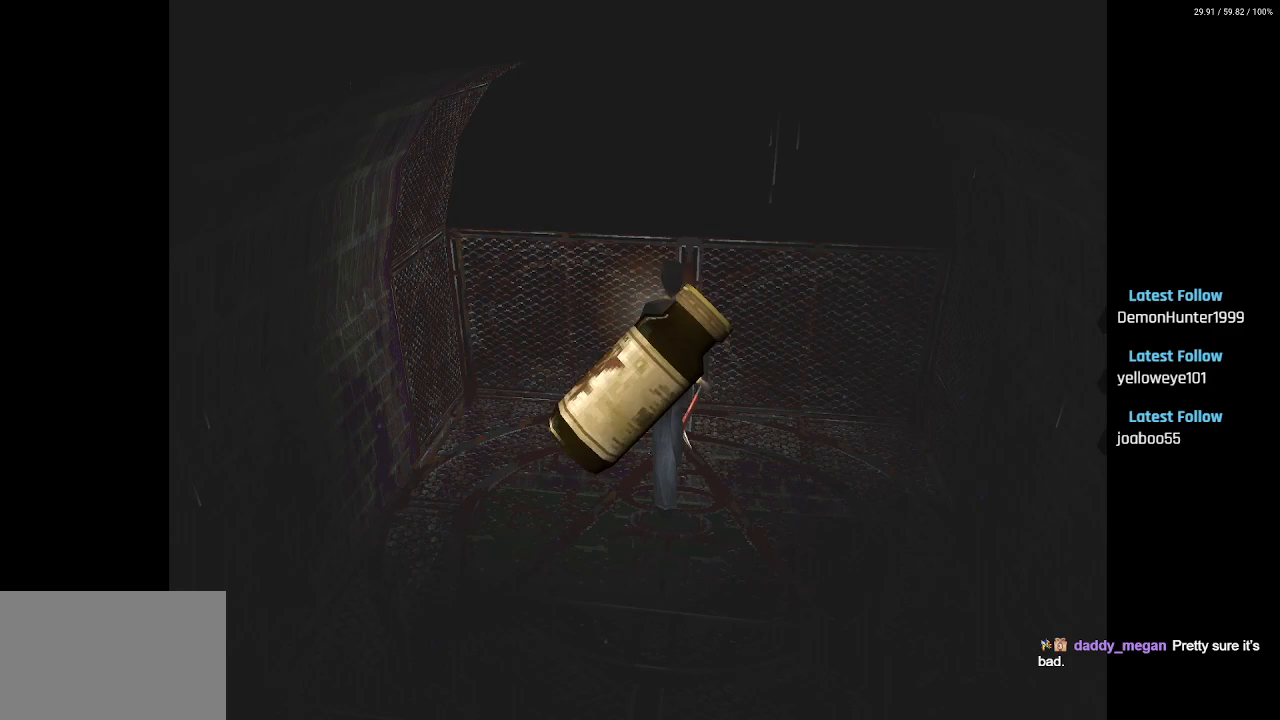
Gameplay with a controller (PlayStation layout); each line is a JSON object with the inputs held at the frame after it. "events" lists button and stick changes between this image and that frame as [ms after this image, input, new state], when the widget could be followed in between.
{"buttons": ["DPAD_LEFT"], "left_stick": "center", "right_stick": "center", "events": [[67, "CROSS", "up"], [367, "DPAD_LEFT", "down"]]}
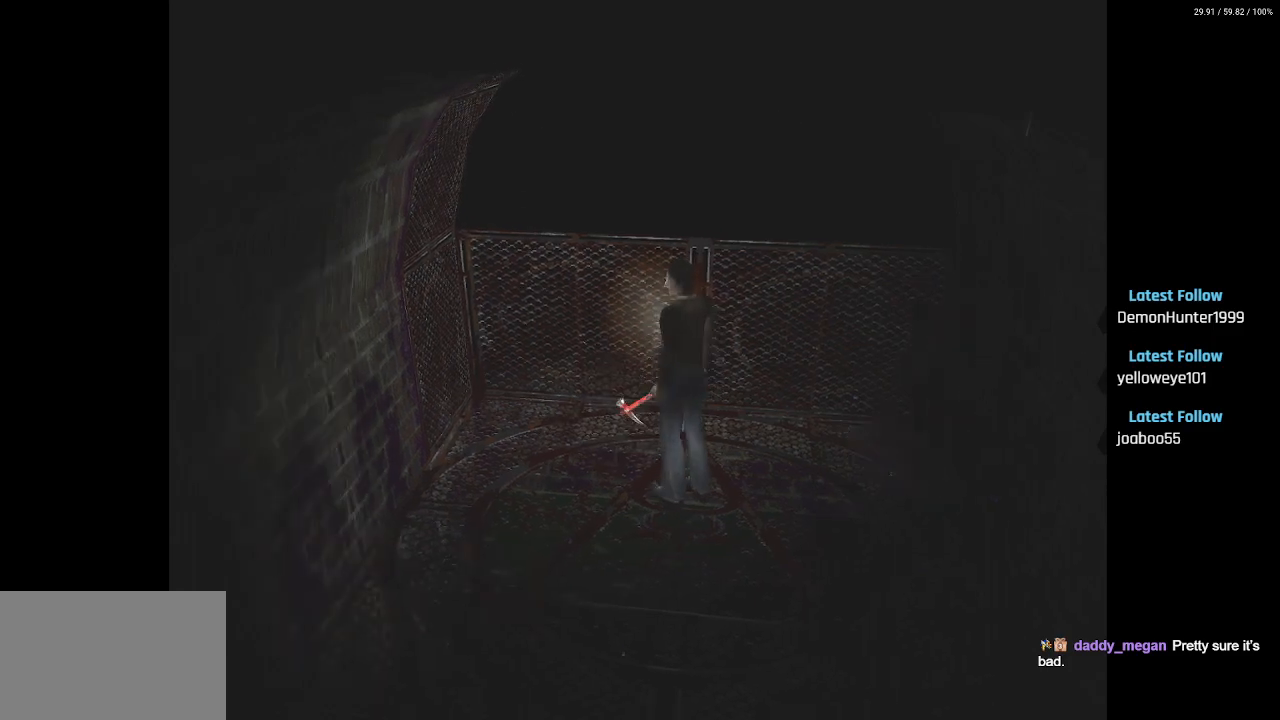
{"buttons": ["DPAD_LEFT"], "left_stick": "center", "right_stick": "center", "events": []}
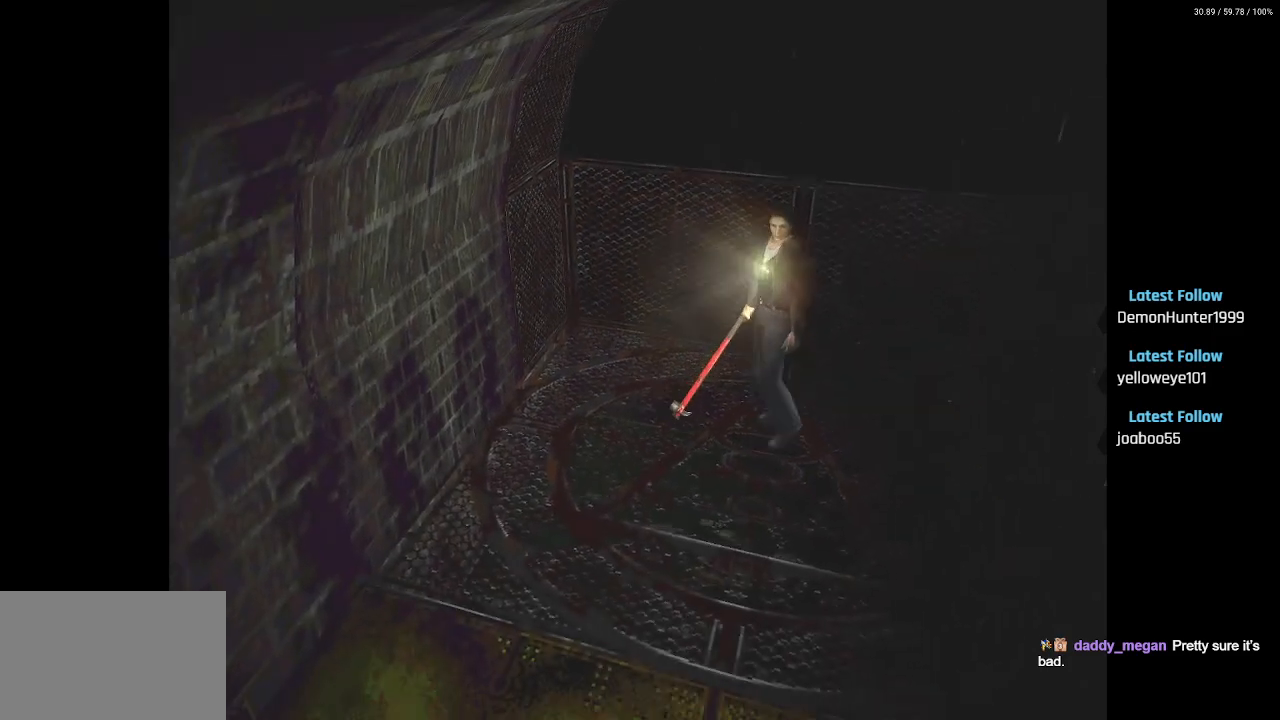
{"buttons": ["SQUARE", "DPAD_UP"], "left_stick": "center", "right_stick": "center", "events": [[17, "DPAD_UP", "down"], [33, "SQUARE", "down"], [50, "DPAD_LEFT", "up"]]}
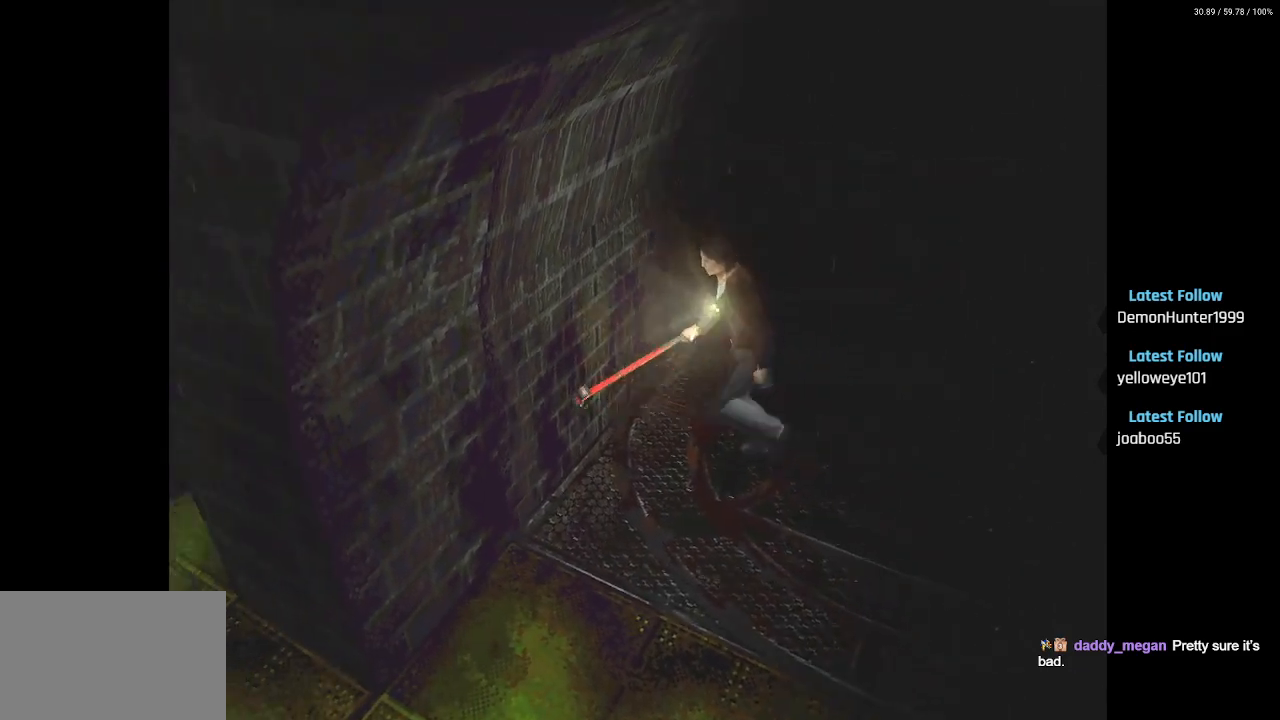
{"buttons": ["SQUARE", "DPAD_UP", "DPAD_RIGHT"], "left_stick": "center", "right_stick": "center", "events": [[33, "DPAD_LEFT", "down"], [233, "DPAD_LEFT", "up"], [467, "DPAD_RIGHT", "down"]]}
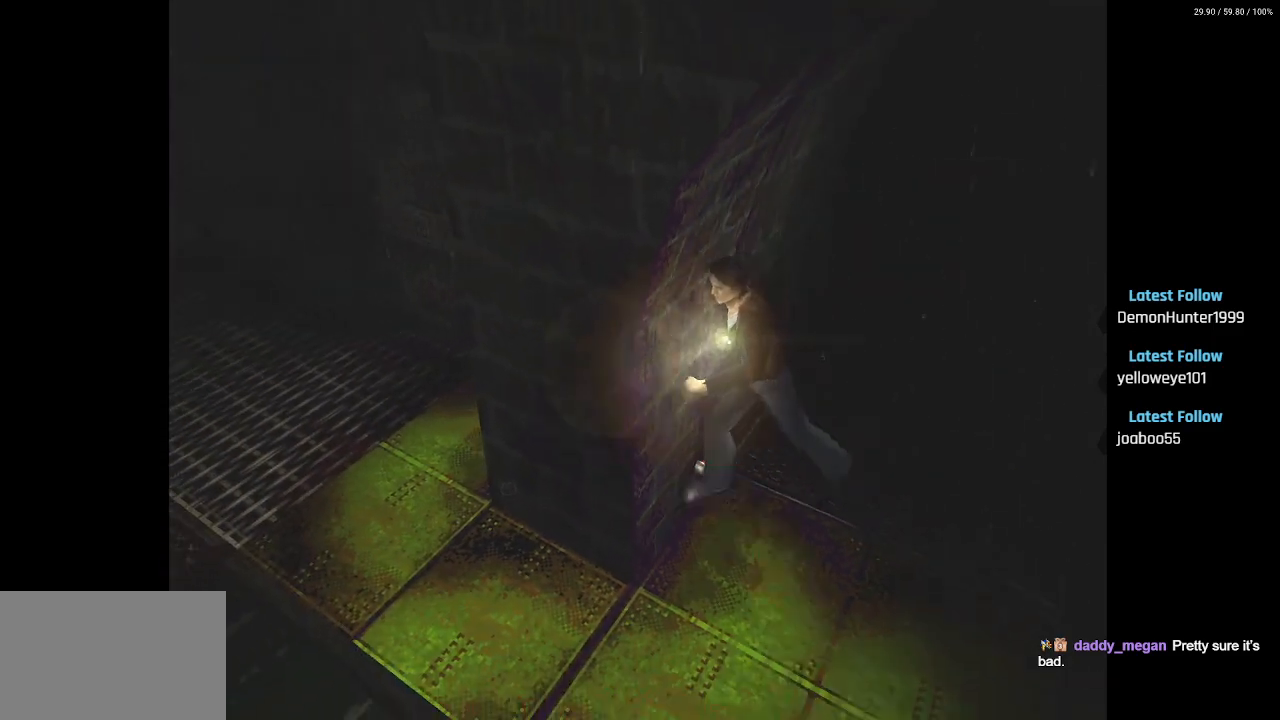
{"buttons": ["SQUARE", "DPAD_UP", "DPAD_RIGHT"], "left_stick": "center", "right_stick": "center", "events": [[167, "DPAD_RIGHT", "up"], [317, "DPAD_RIGHT", "down"]]}
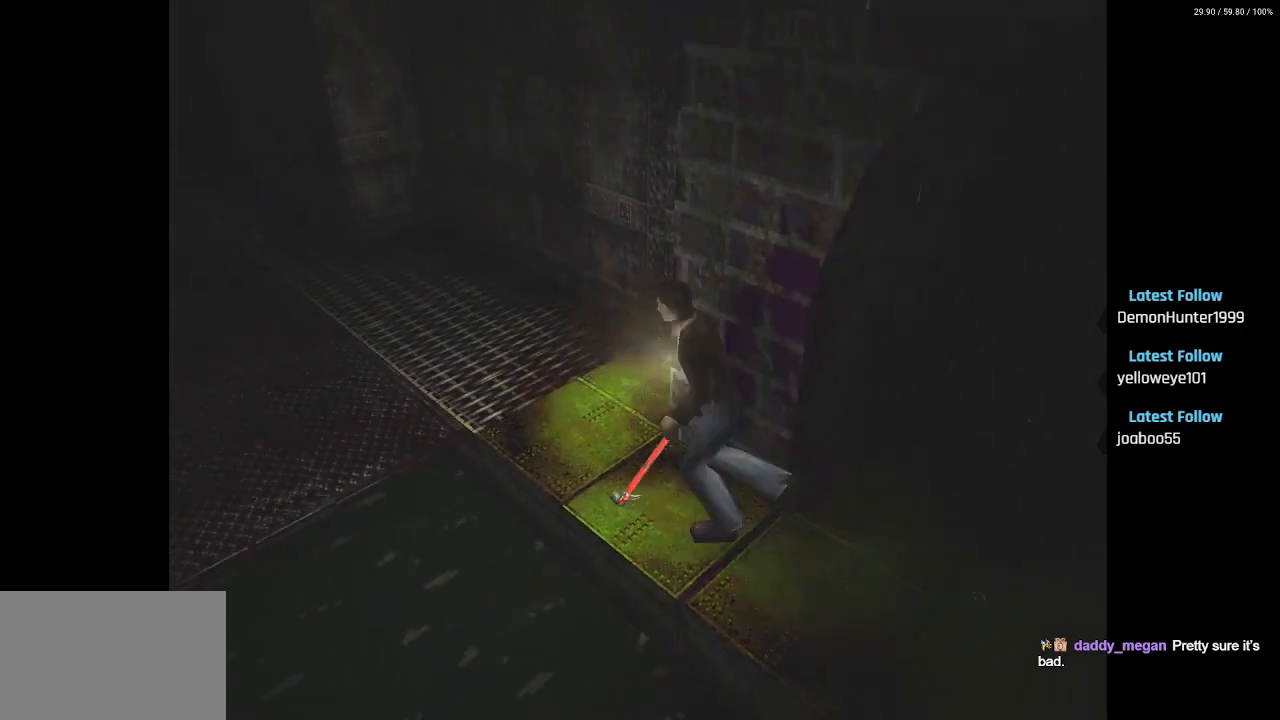
{"buttons": ["DPAD_UP"], "left_stick": "center", "right_stick": "center", "events": [[17, "DPAD_RIGHT", "up"], [83, "SQUARE", "up"], [167, "DPAD_RIGHT", "down"], [250, "DPAD_RIGHT", "up"]]}
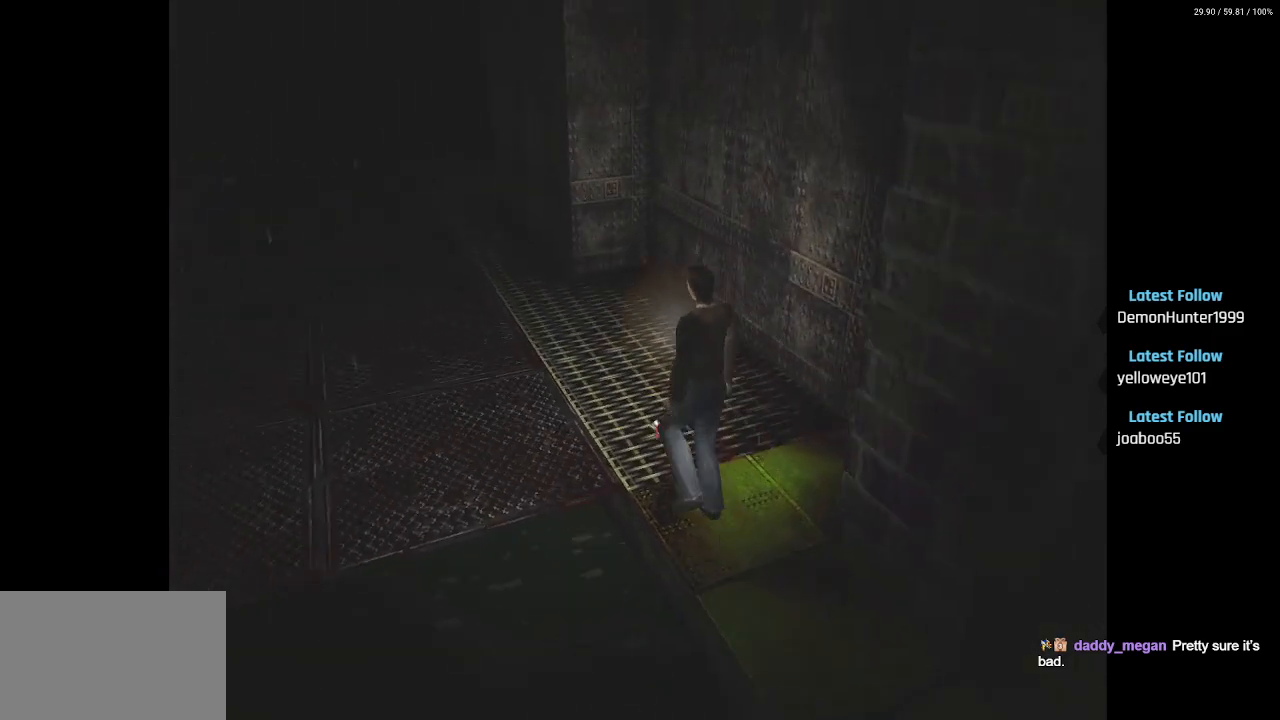
{"buttons": ["DPAD_UP"], "left_stick": "center", "right_stick": "center", "events": []}
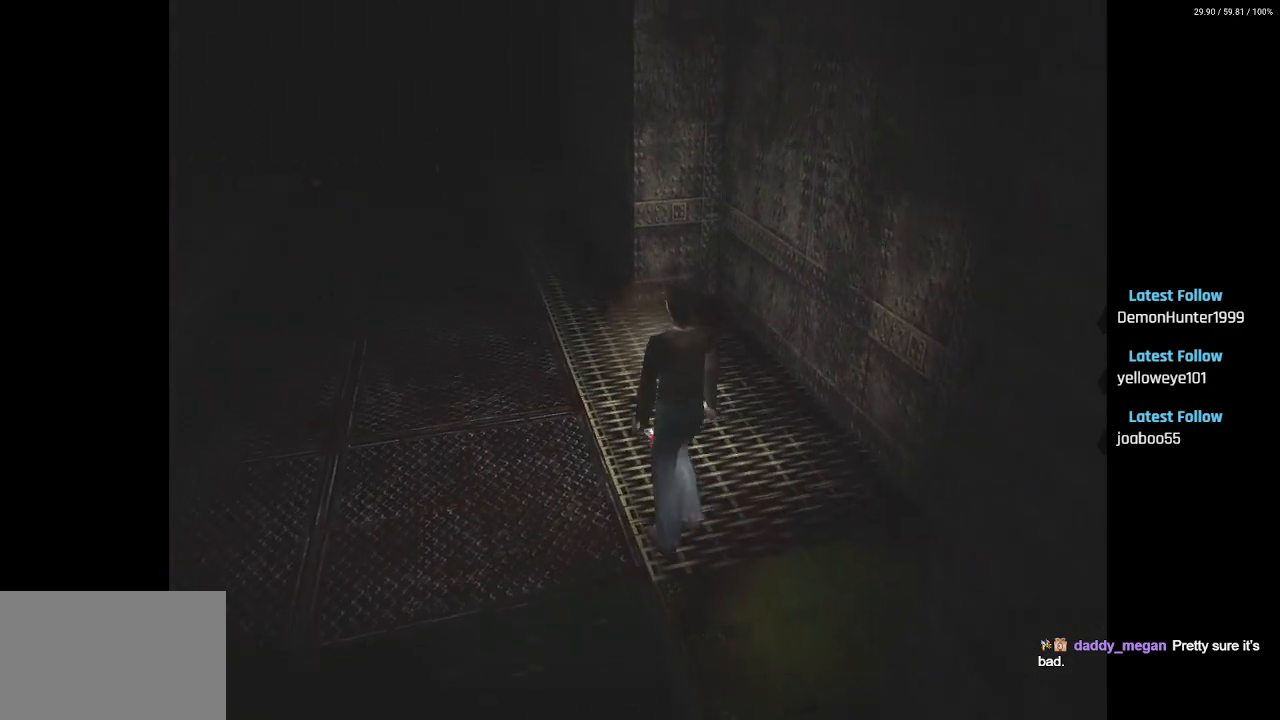
{"buttons": ["SQUARE", "DPAD_UP"], "left_stick": "center", "right_stick": "center", "events": [[183, "SQUARE", "down"]]}
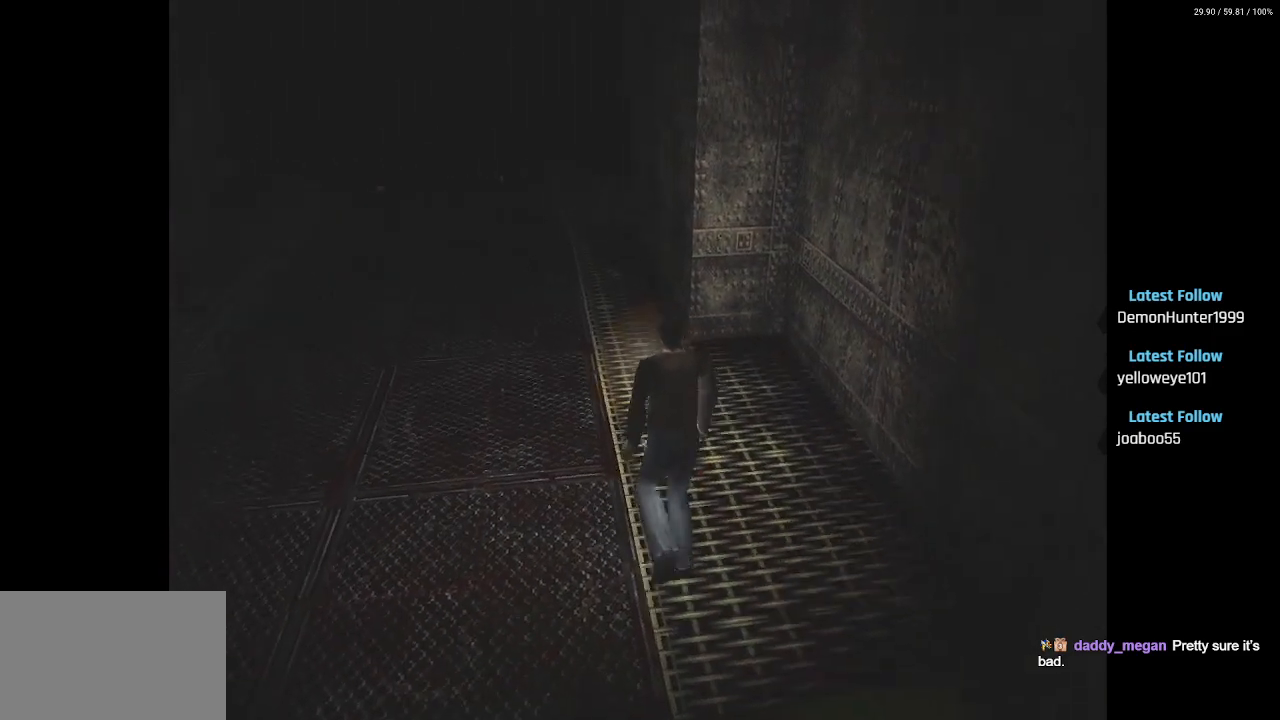
{"buttons": ["SQUARE", "L2", "DPAD_UP"], "left_stick": "center", "right_stick": "center", "events": [[83, "L2", "down"]]}
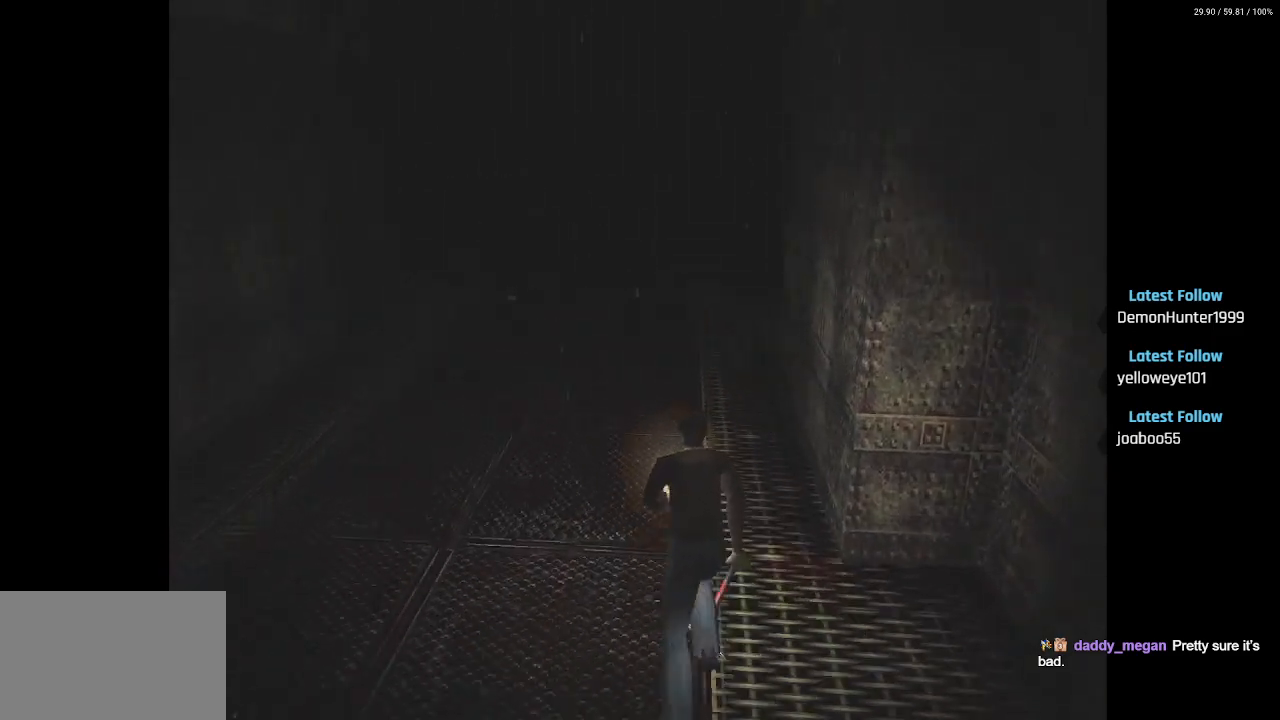
{"buttons": ["L2", "DPAD_UP"], "left_stick": "center", "right_stick": "center", "events": [[283, "SQUARE", "up"]]}
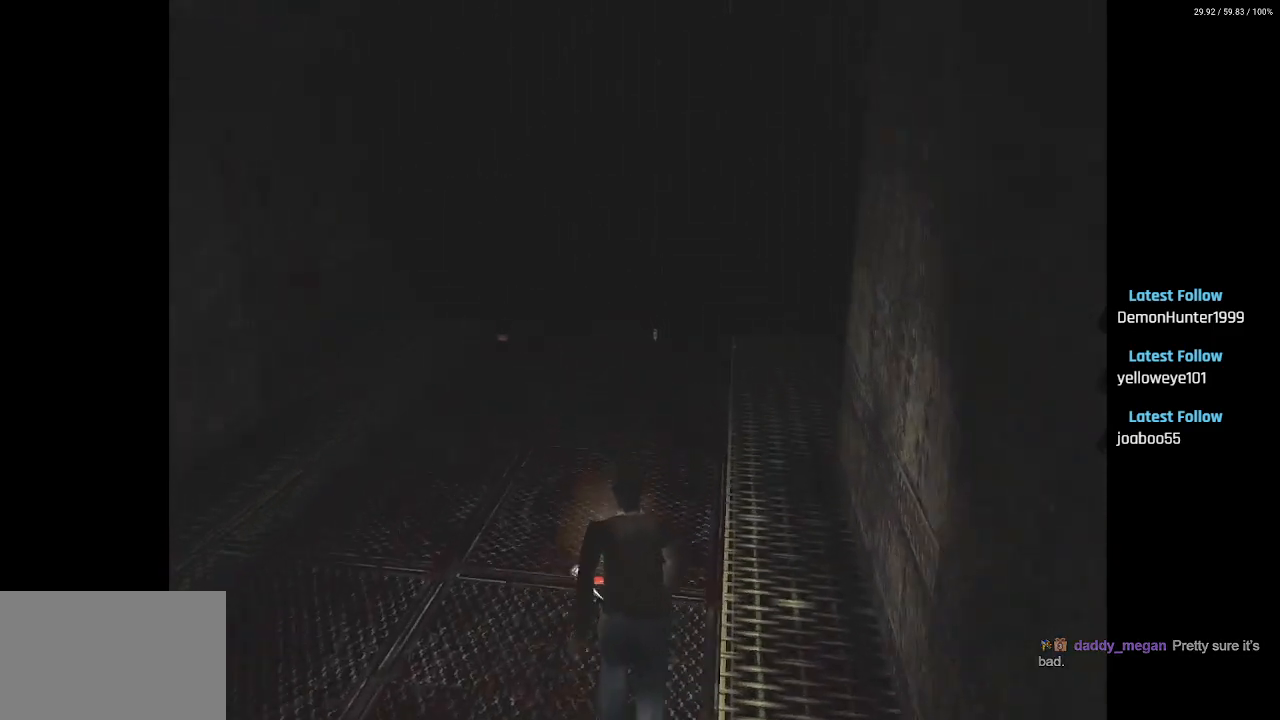
{"buttons": ["SQUARE", "L2", "DPAD_UP"], "left_stick": "center", "right_stick": "center", "events": [[433, "SQUARE", "down"]]}
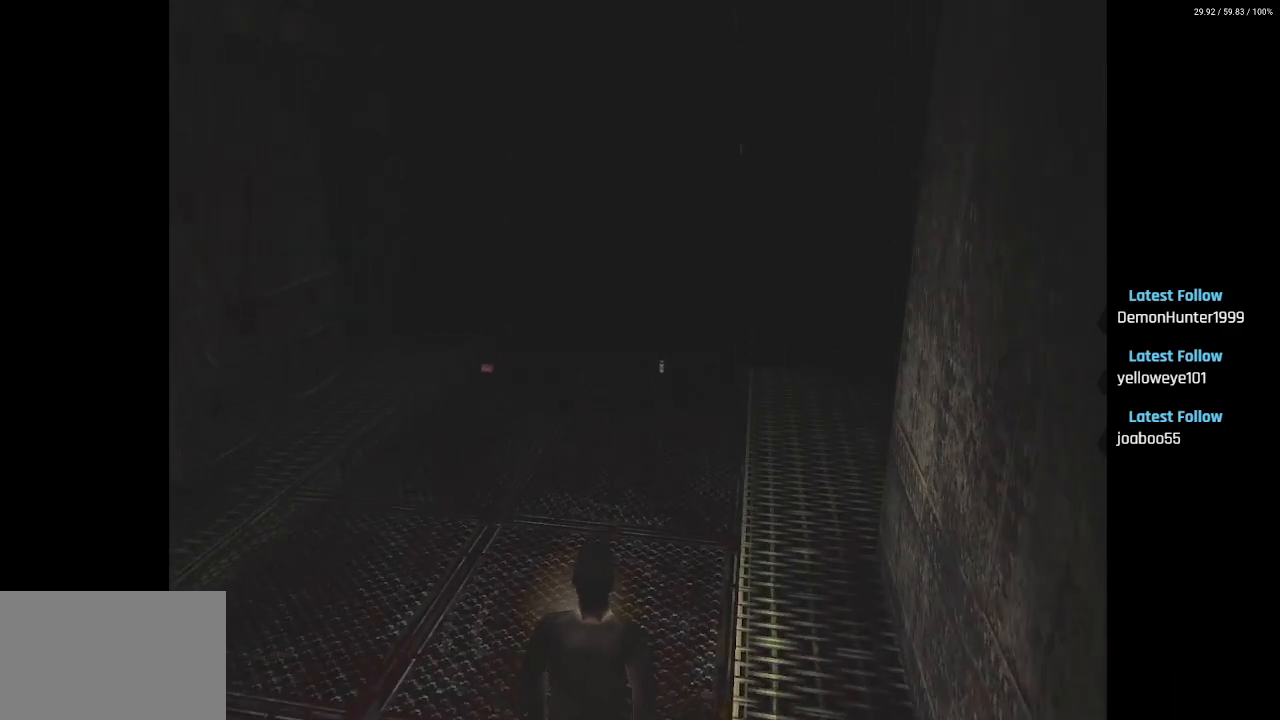
{"buttons": ["SQUARE", "L2", "DPAD_UP"], "left_stick": "center", "right_stick": "center", "events": []}
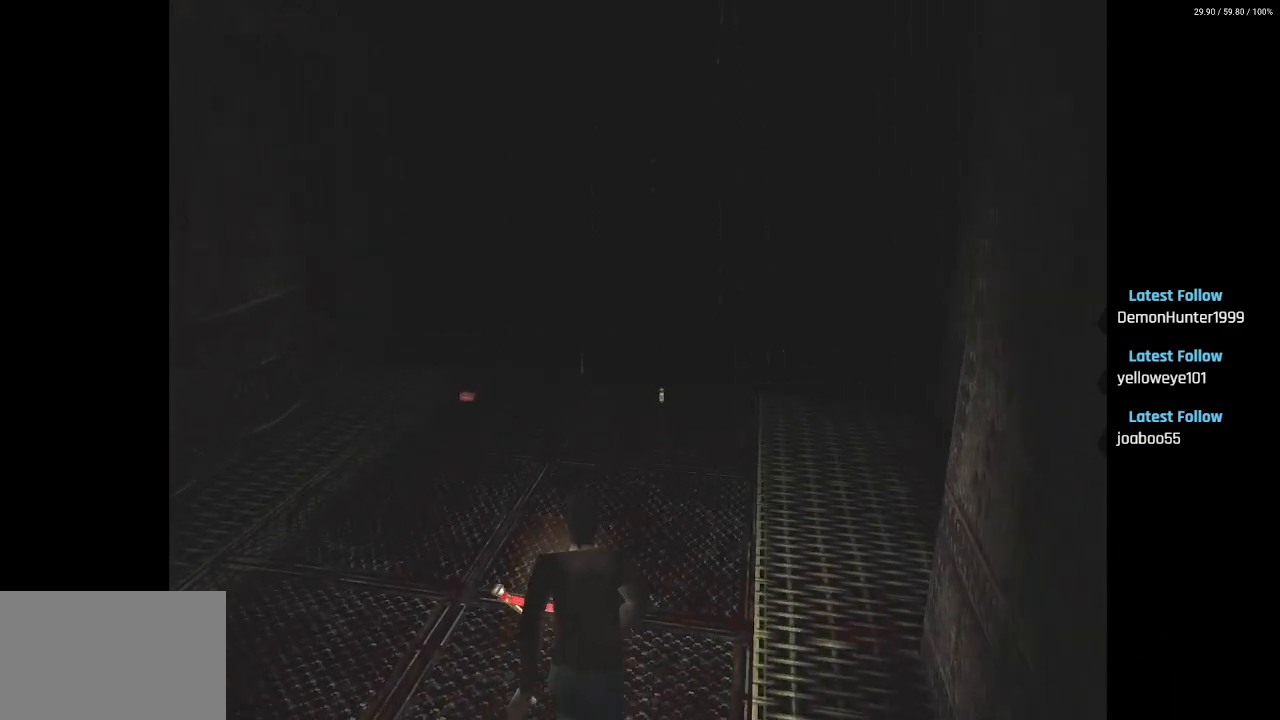
{"buttons": ["SQUARE", "L2", "DPAD_UP"], "left_stick": "center", "right_stick": "center", "events": []}
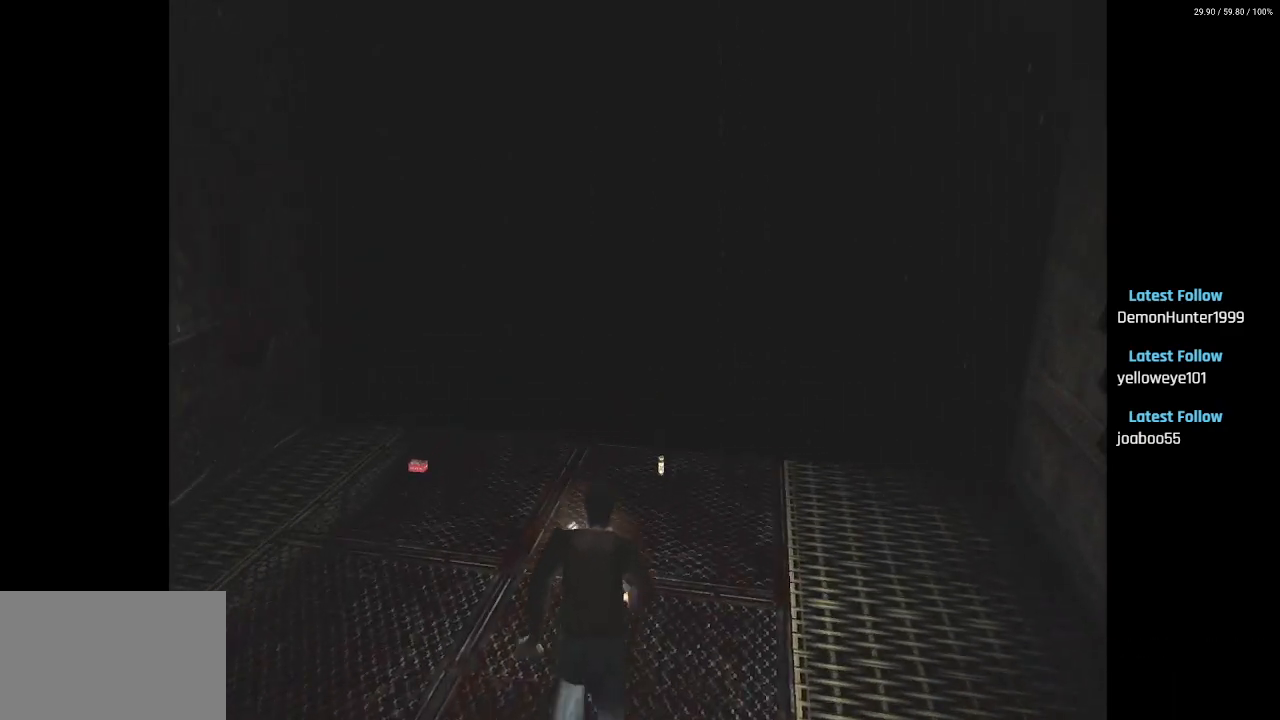
{"buttons": ["CROSS", "DPAD_UP"], "left_stick": "center", "right_stick": "center", "events": [[350, "L2", "up"], [367, "DPAD_RIGHT", "down"], [367, "SQUARE", "up"], [450, "CROSS", "down"], [467, "DPAD_RIGHT", "up"]]}
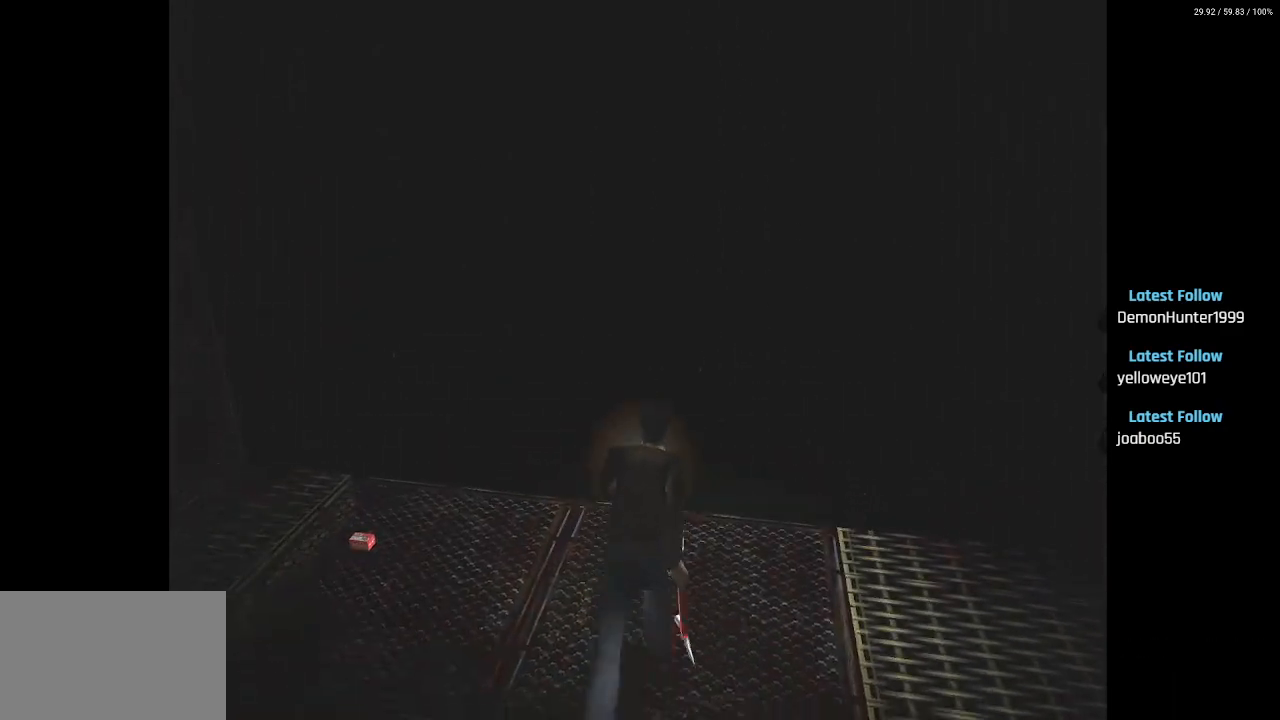
{"buttons": ["CROSS"], "left_stick": "center", "right_stick": "center", "events": [[50, "CROSS", "up"], [117, "CROSS", "down"], [217, "CROSS", "up"], [283, "CROSS", "down"], [367, "CROSS", "up"], [450, "CROSS", "down"], [467, "DPAD_UP", "up"]]}
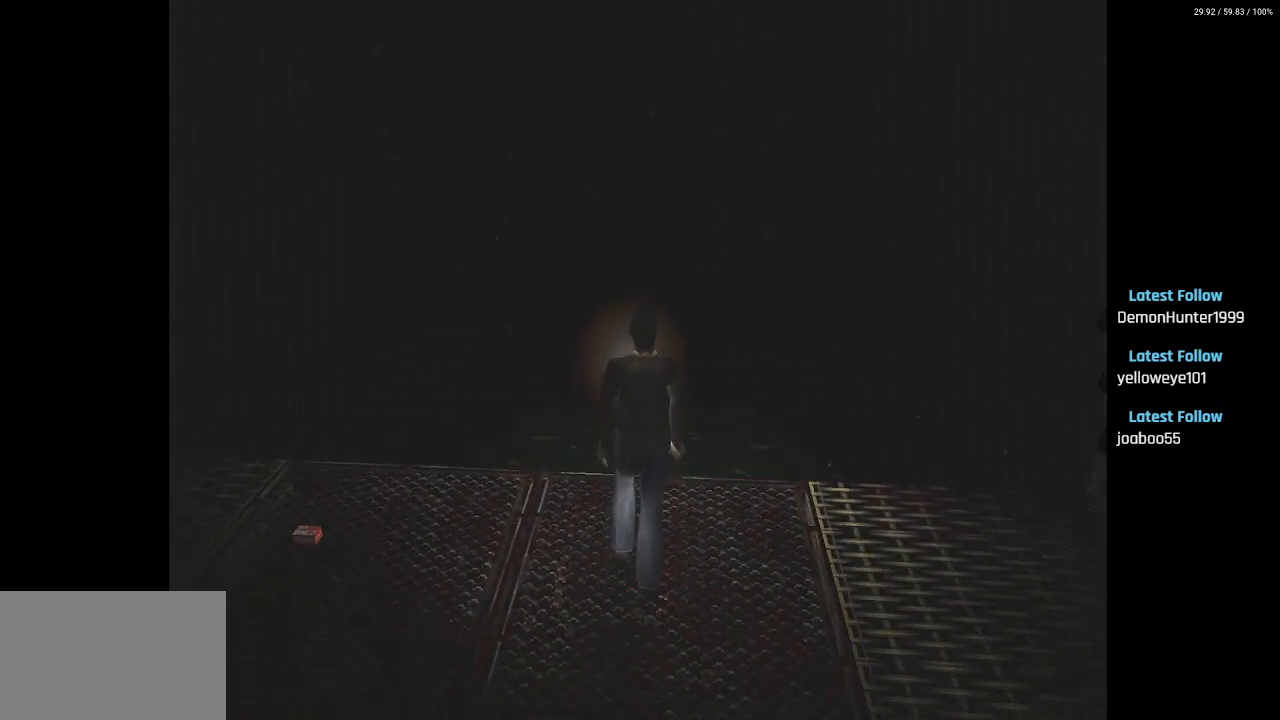
{"buttons": ["CROSS"], "left_stick": "center", "right_stick": "center", "events": [[50, "CROSS", "up"], [117, "CROSS", "down"], [217, "CROSS", "up"], [283, "CROSS", "down"], [367, "CROSS", "up"], [433, "CROSS", "down"]]}
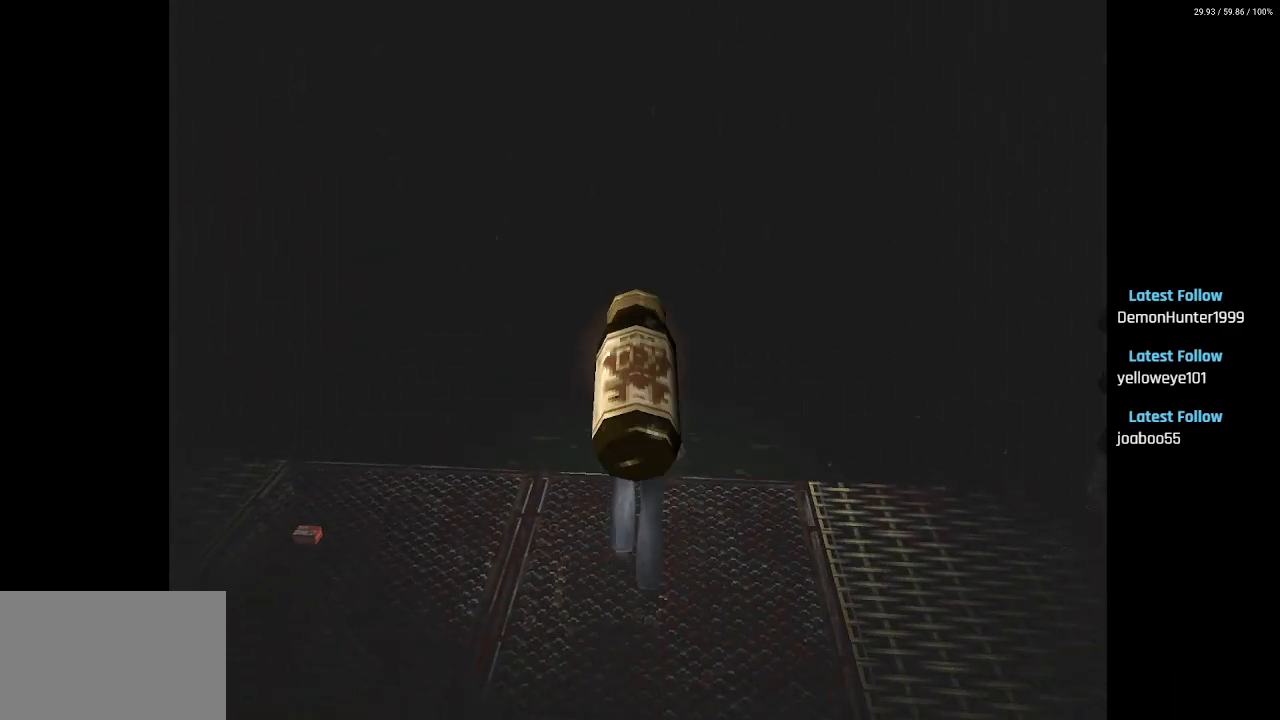
{"buttons": ["DPAD_LEFT"], "left_stick": "center", "right_stick": "center", "events": [[17, "CROSS", "up"], [100, "CROSS", "down"], [200, "CROSS", "up"], [267, "CROSS", "down"], [367, "CROSS", "up"], [433, "DPAD_LEFT", "down"]]}
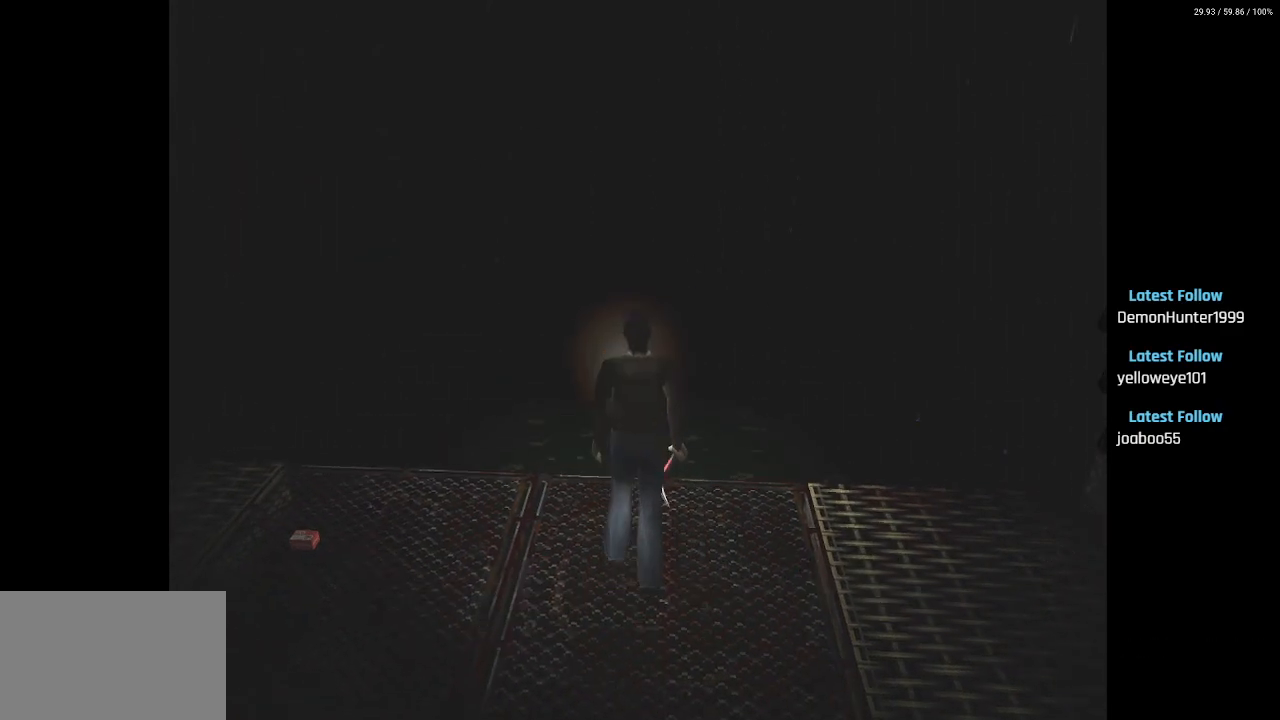
{"buttons": ["SQUARE", "DPAD_UP"], "left_stick": "center", "right_stick": "center", "events": [[133, "DPAD_UP", "down"], [400, "DPAD_LEFT", "up"], [433, "SQUARE", "down"]]}
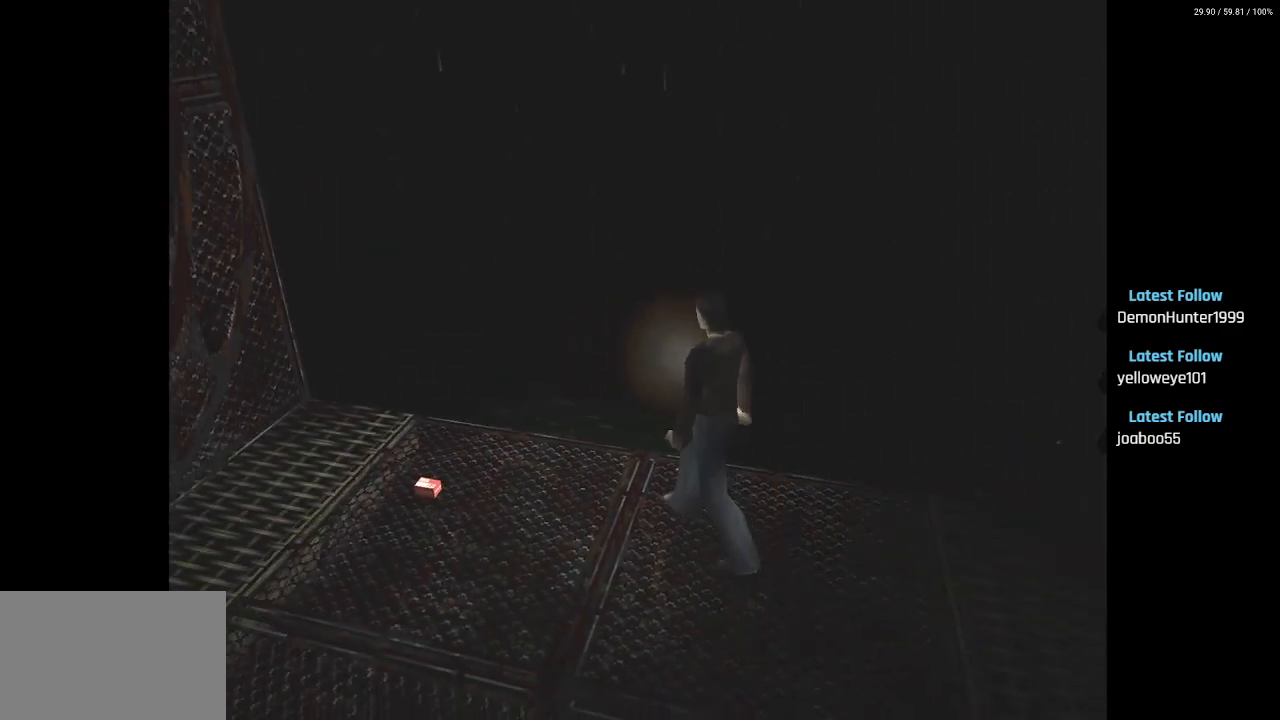
{"buttons": ["DPAD_UP", "DPAD_LEFT"], "left_stick": "center", "right_stick": "center", "events": [[267, "DPAD_LEFT", "down"], [300, "SQUARE", "up"]]}
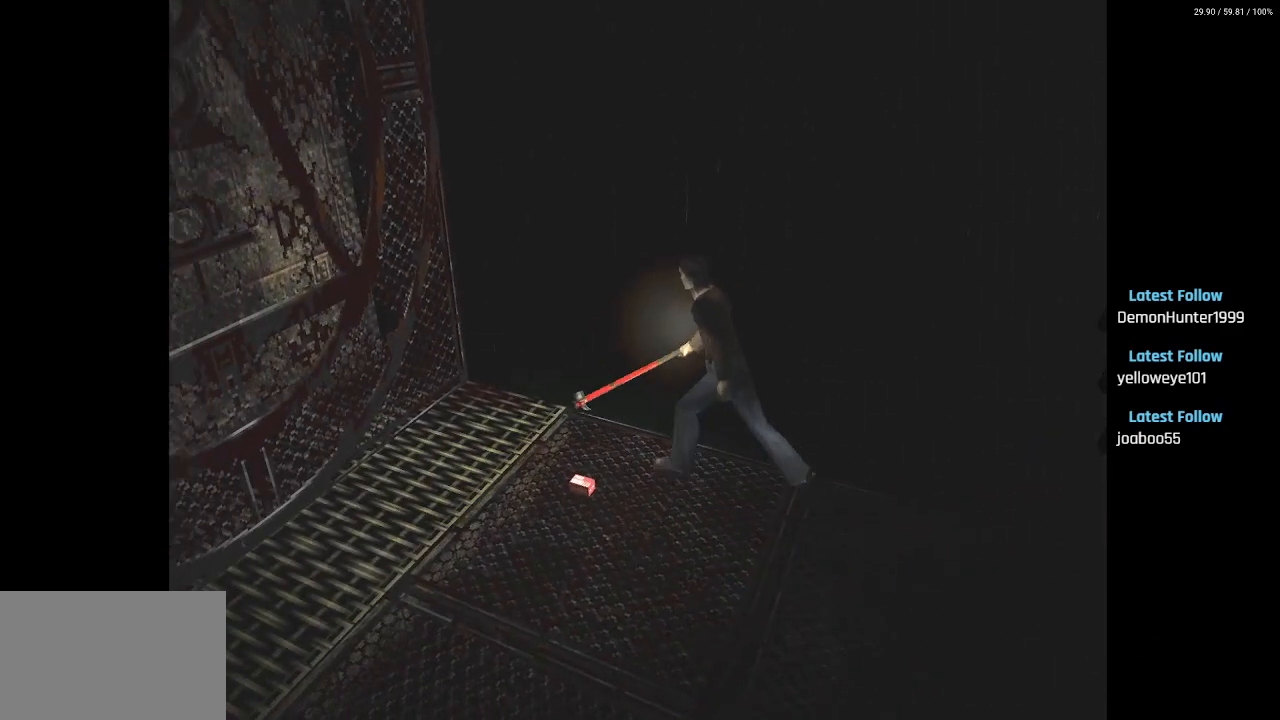
{"buttons": ["DPAD_LEFT"], "left_stick": "center", "right_stick": "center", "events": [[50, "CROSS", "down"], [67, "DPAD_LEFT", "up"], [133, "CROSS", "up"], [183, "DPAD_LEFT", "down"], [217, "CROSS", "down"], [300, "CROSS", "up"], [300, "DPAD_UP", "up"], [400, "CROSS", "down"], [500, "CROSS", "up"]]}
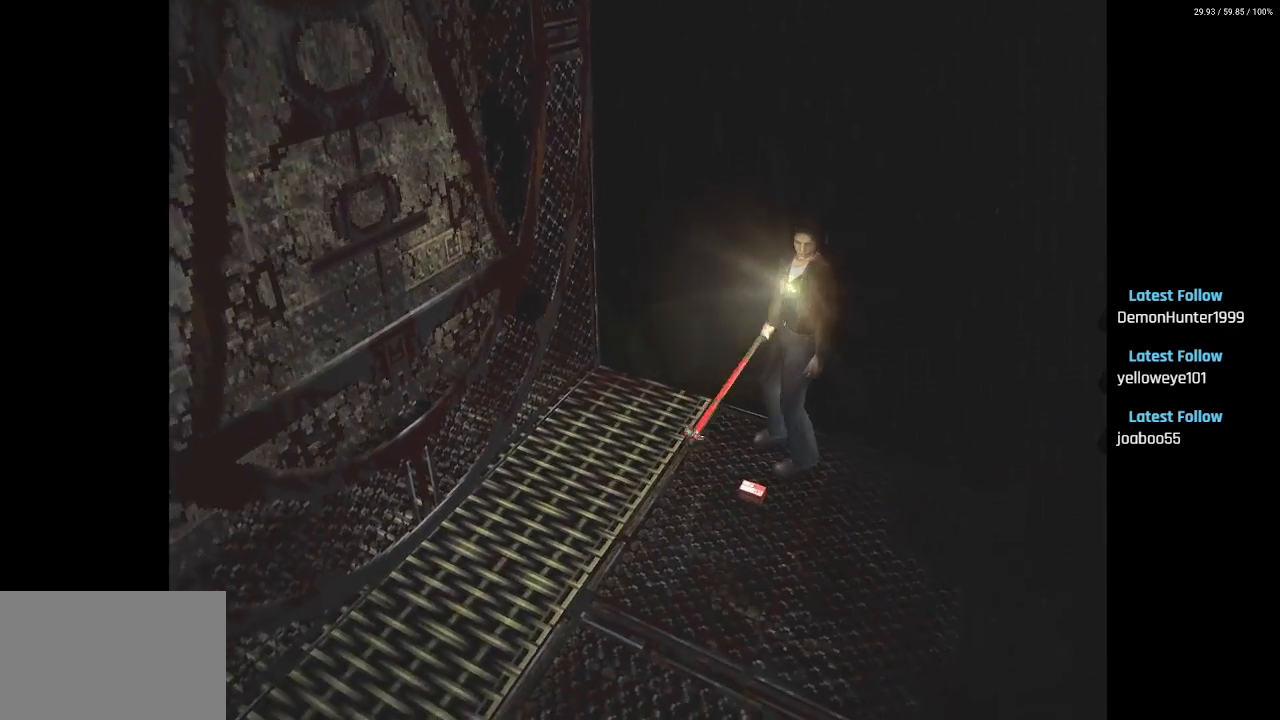
{"buttons": ["CROSS"], "left_stick": "center", "right_stick": "center", "events": [[100, "CROSS", "down"], [183, "CROSS", "up"], [217, "DPAD_UP", "down"], [283, "CROSS", "down"], [317, "DPAD_LEFT", "up"], [367, "CROSS", "up"], [450, "CROSS", "down"], [483, "DPAD_UP", "up"]]}
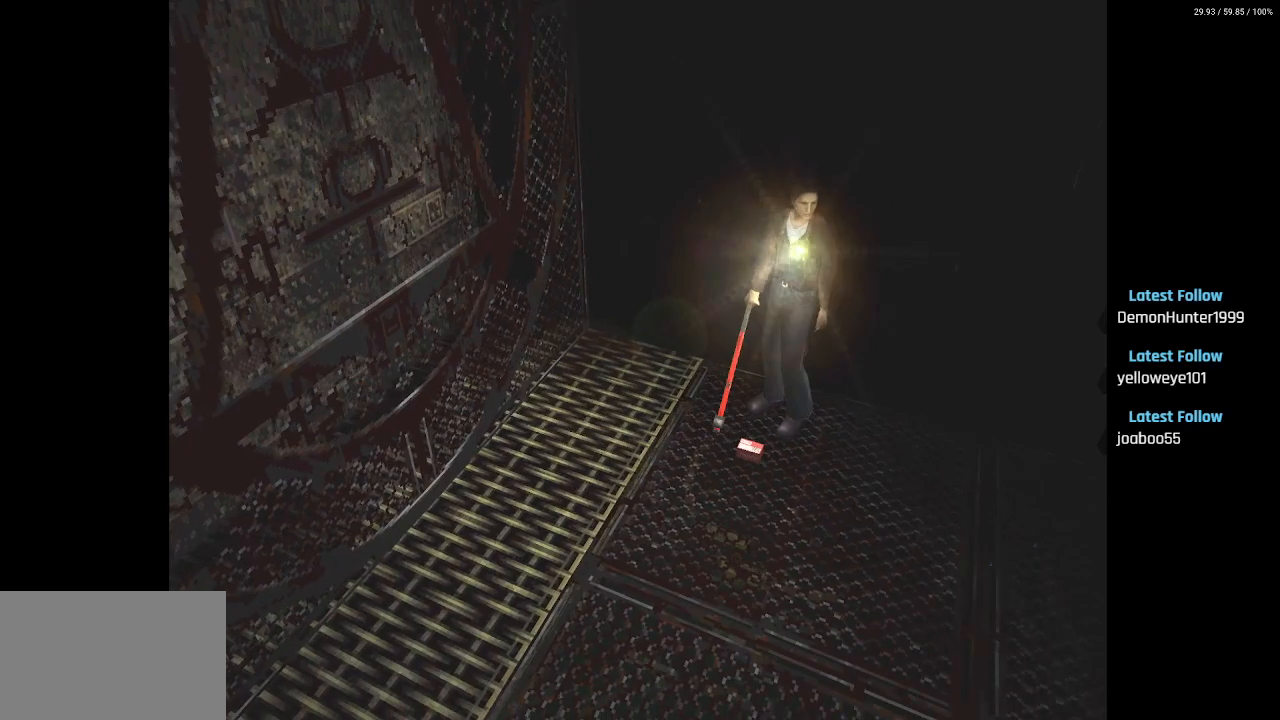
{"buttons": ["CROSS"], "left_stick": "center", "right_stick": "center", "events": [[17, "CROSS", "up"], [117, "CROSS", "down"], [183, "CROSS", "up"], [267, "CROSS", "down"], [350, "CROSS", "up"], [433, "CROSS", "down"]]}
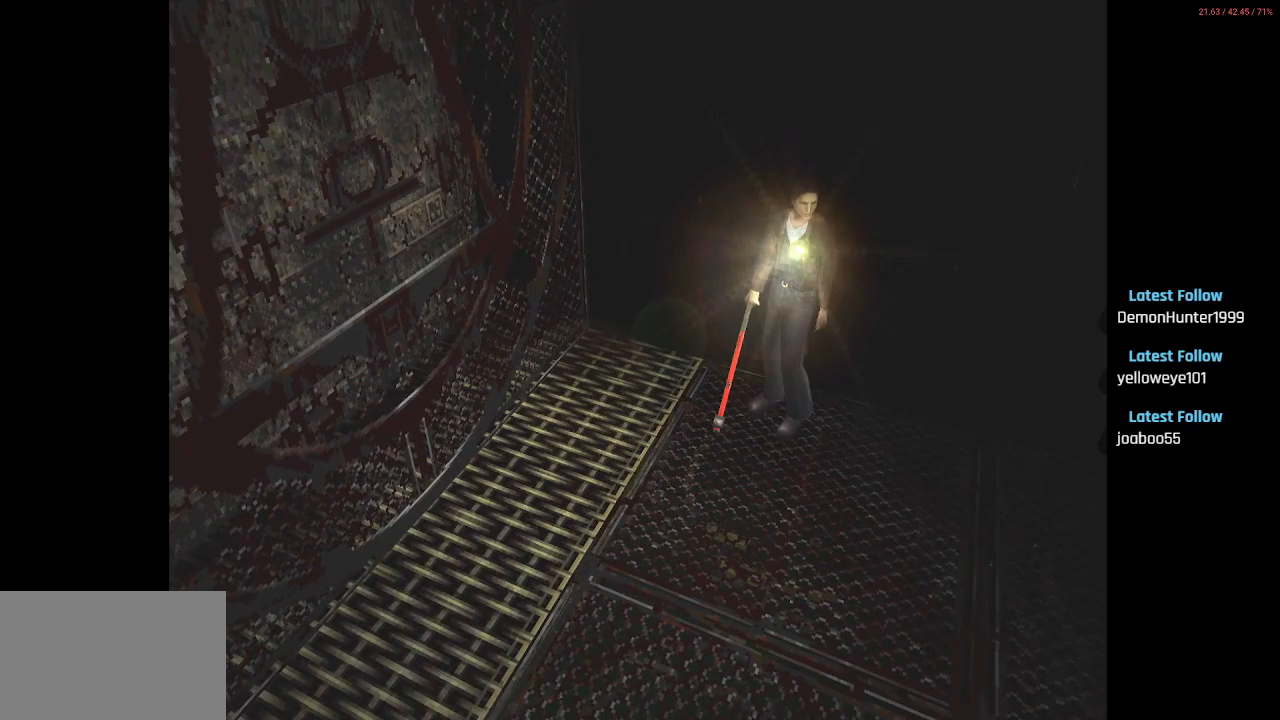
{"buttons": ["CROSS"], "left_stick": "center", "right_stick": "center", "events": [[17, "CROSS", "up"], [100, "CROSS", "down"], [167, "CROSS", "up"], [267, "CROSS", "down"], [367, "CROSS", "up"], [500, "CROSS", "down"]]}
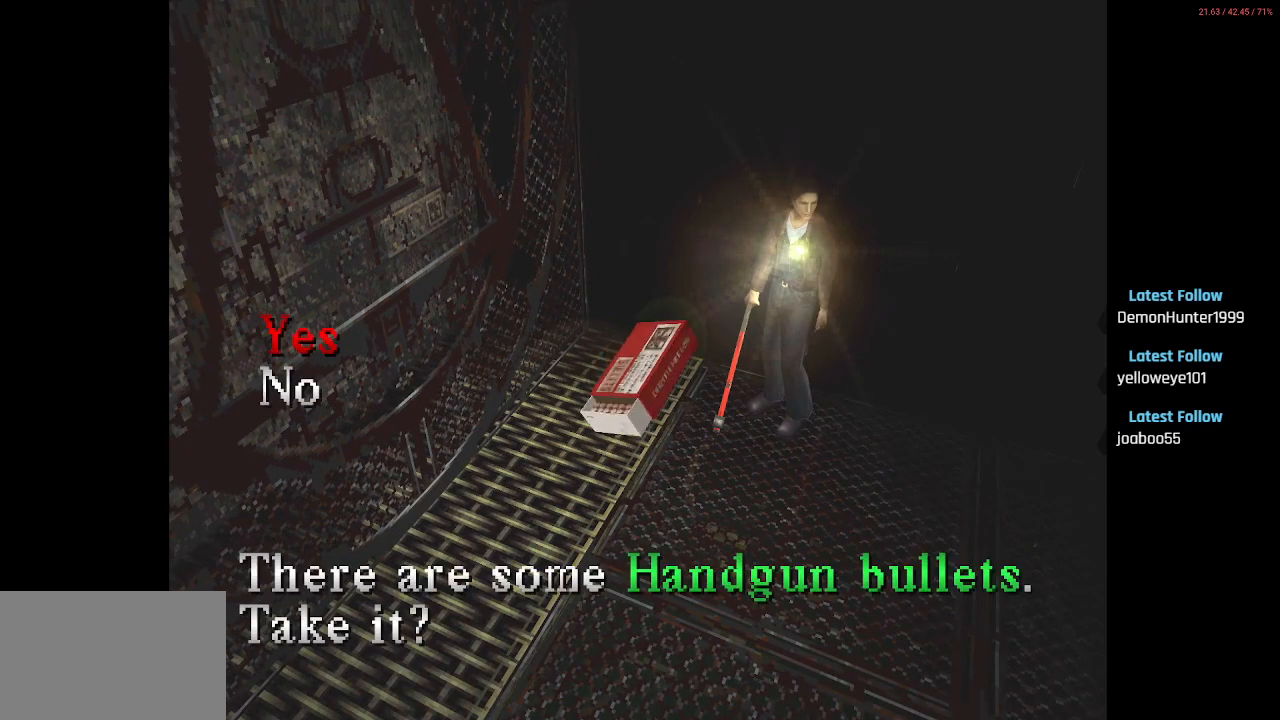
{"buttons": ["L2"], "left_stick": "center", "right_stick": "center", "events": [[100, "CROSS", "up"], [217, "L2", "down"]]}
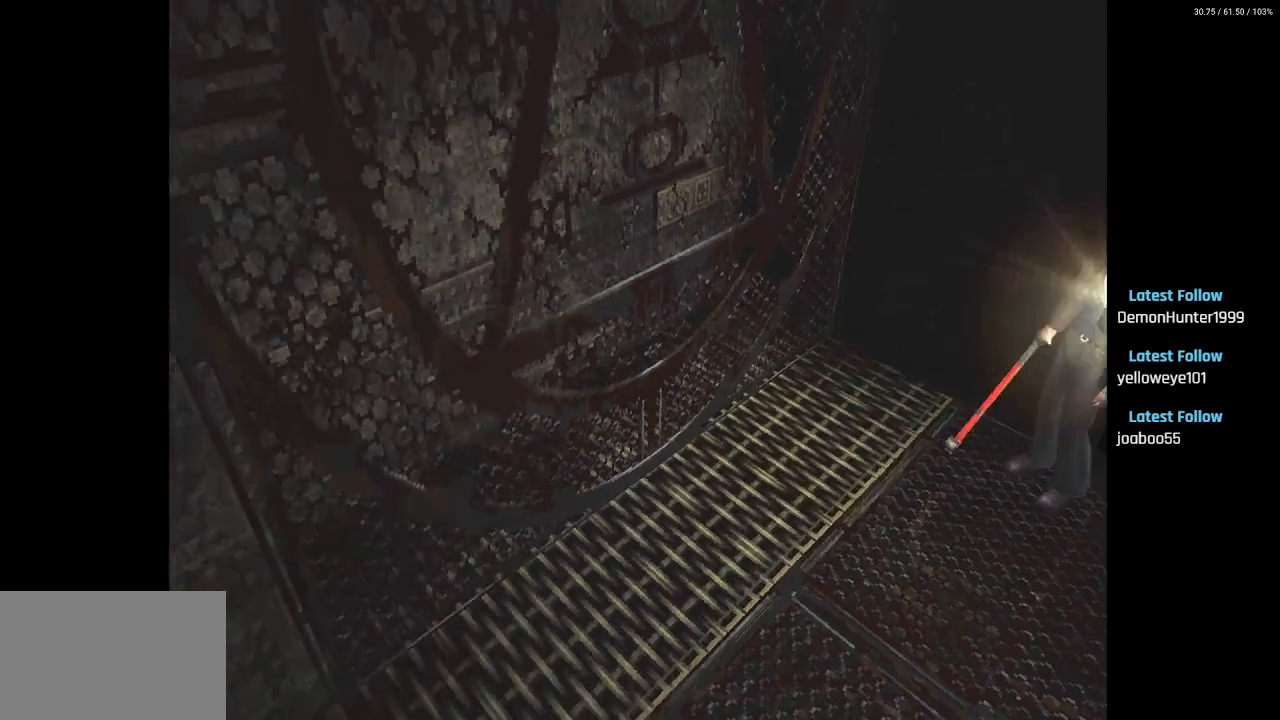
{"buttons": ["SQUARE", "L2", "DPAD_UP"], "left_stick": "center", "right_stick": "center", "events": [[67, "DPAD_UP", "down"], [83, "DPAD_LEFT", "down"], [100, "SQUARE", "down"], [233, "DPAD_LEFT", "up"]]}
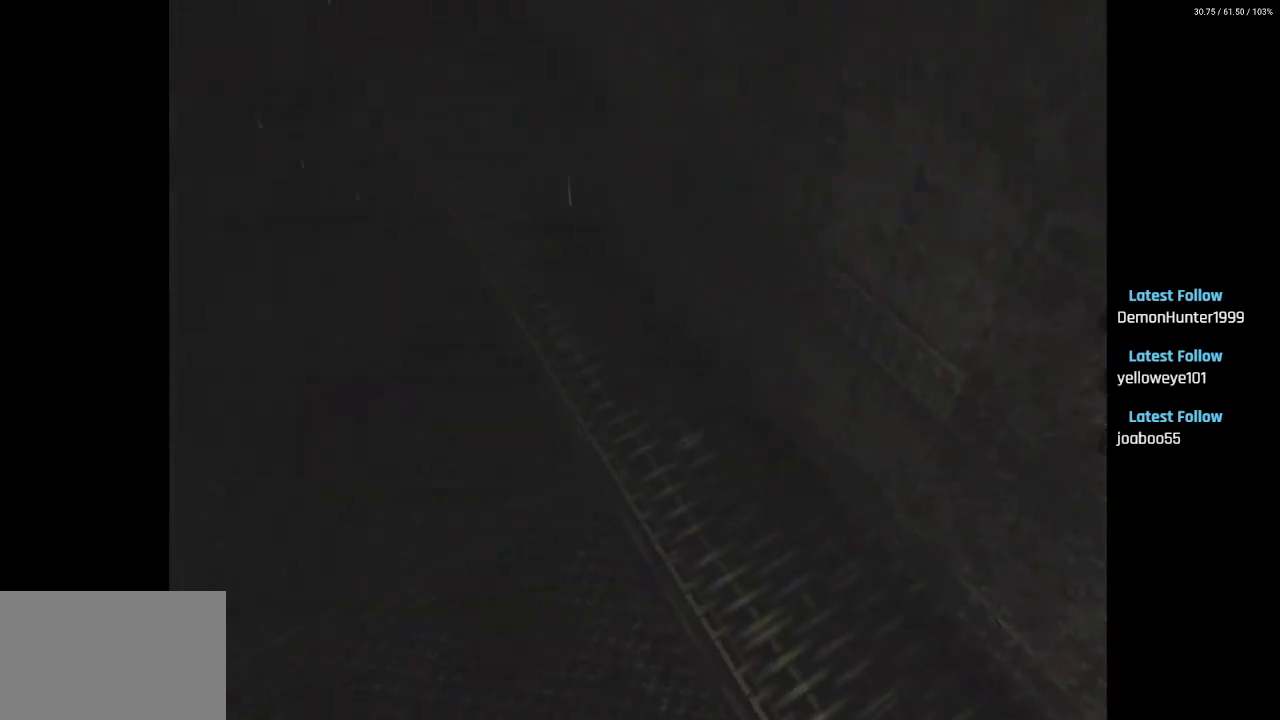
{"buttons": ["SQUARE", "DPAD_UP"], "left_stick": "center", "right_stick": "center", "events": [[267, "DPAD_LEFT", "down"], [350, "L2", "up"], [400, "DPAD_LEFT", "up"]]}
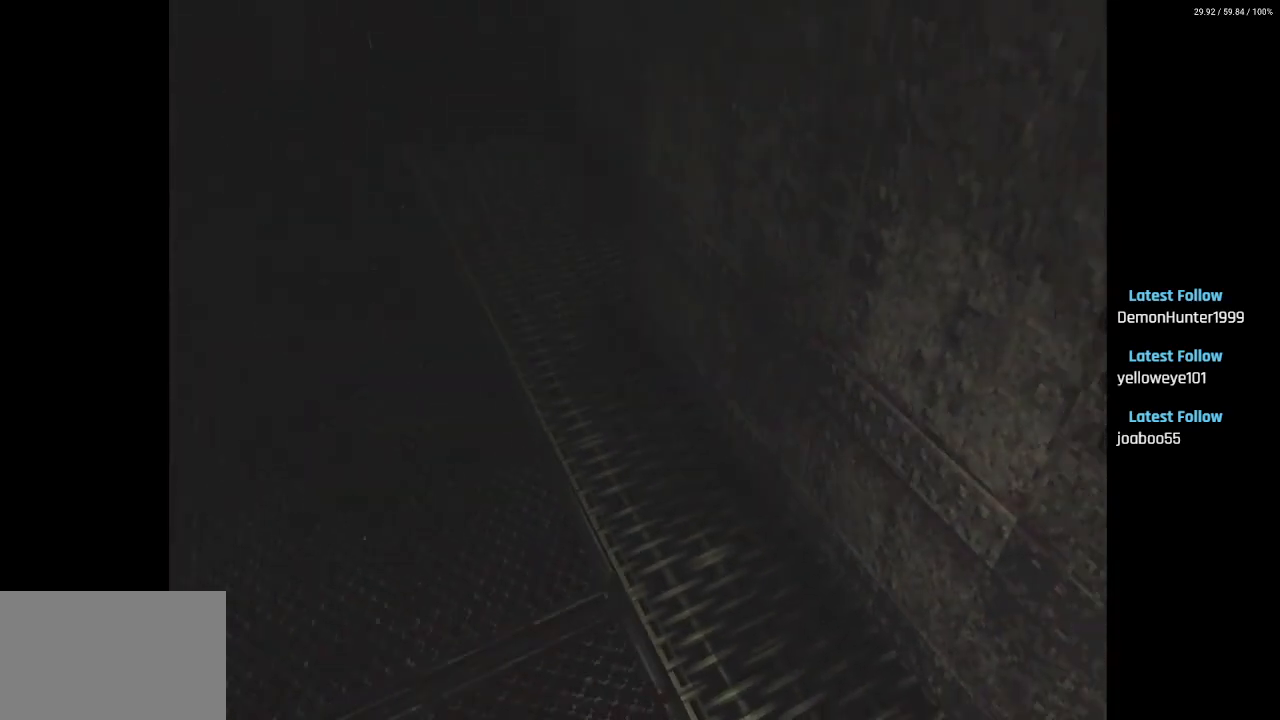
{"buttons": ["SQUARE", "DPAD_UP", "DPAD_LEFT"], "left_stick": "center", "right_stick": "center", "events": [[267, "DPAD_LEFT", "down"]]}
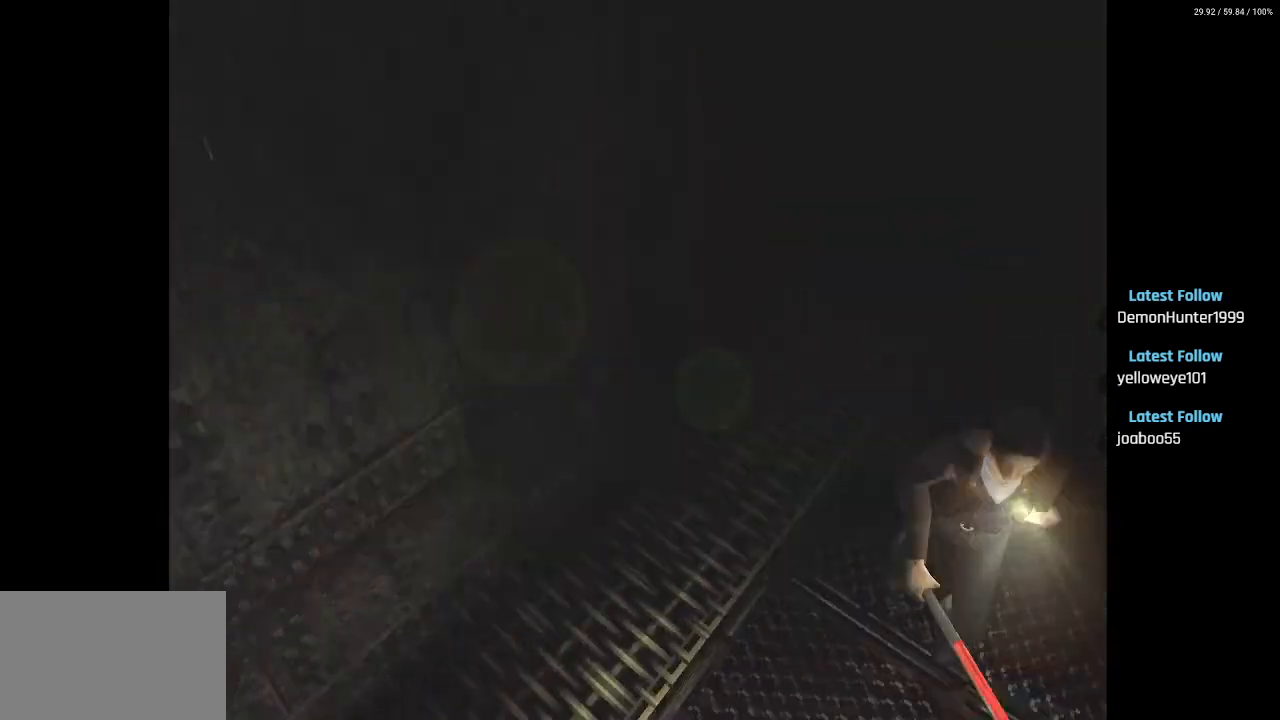
{"buttons": ["SQUARE", "DPAD_UP", "DPAD_RIGHT"], "left_stick": "center", "right_stick": "center", "events": [[217, "DPAD_LEFT", "up"], [500, "DPAD_RIGHT", "down"]]}
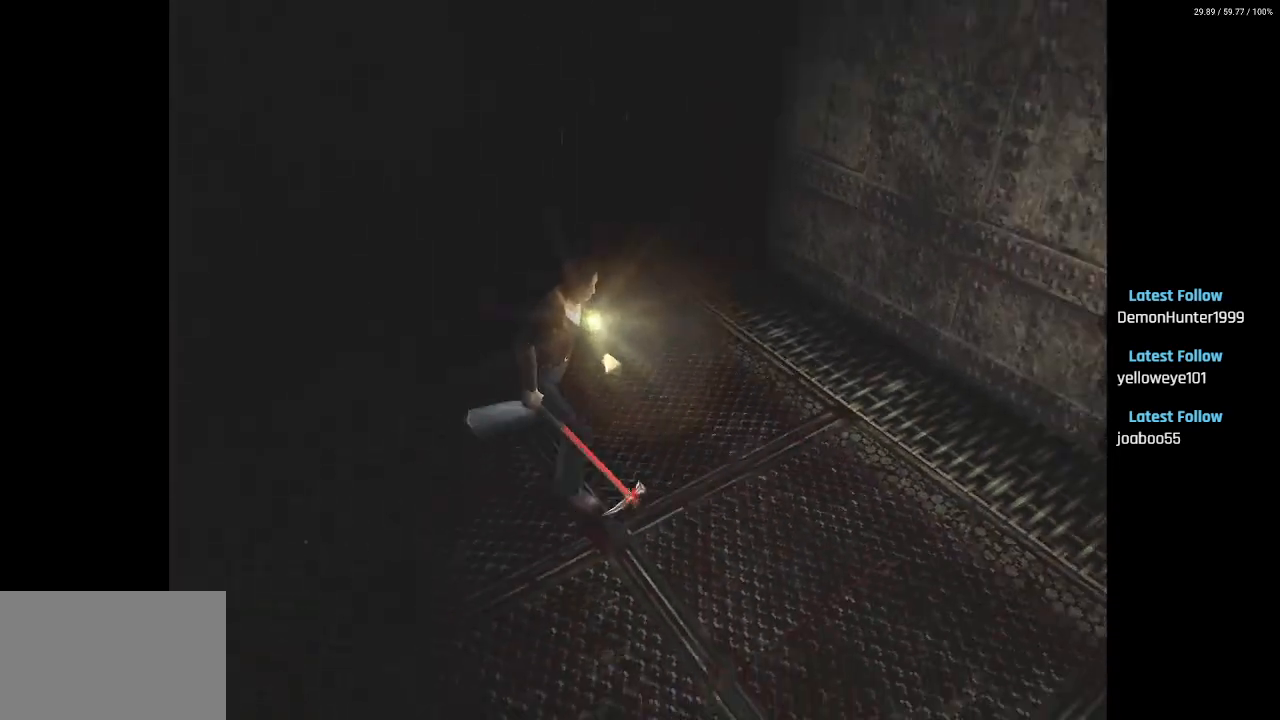
{"buttons": ["SQUARE", "DPAD_UP"], "left_stick": "center", "right_stick": "center", "events": [[50, "L2", "down"], [100, "DPAD_RIGHT", "up"], [500, "L2", "up"]]}